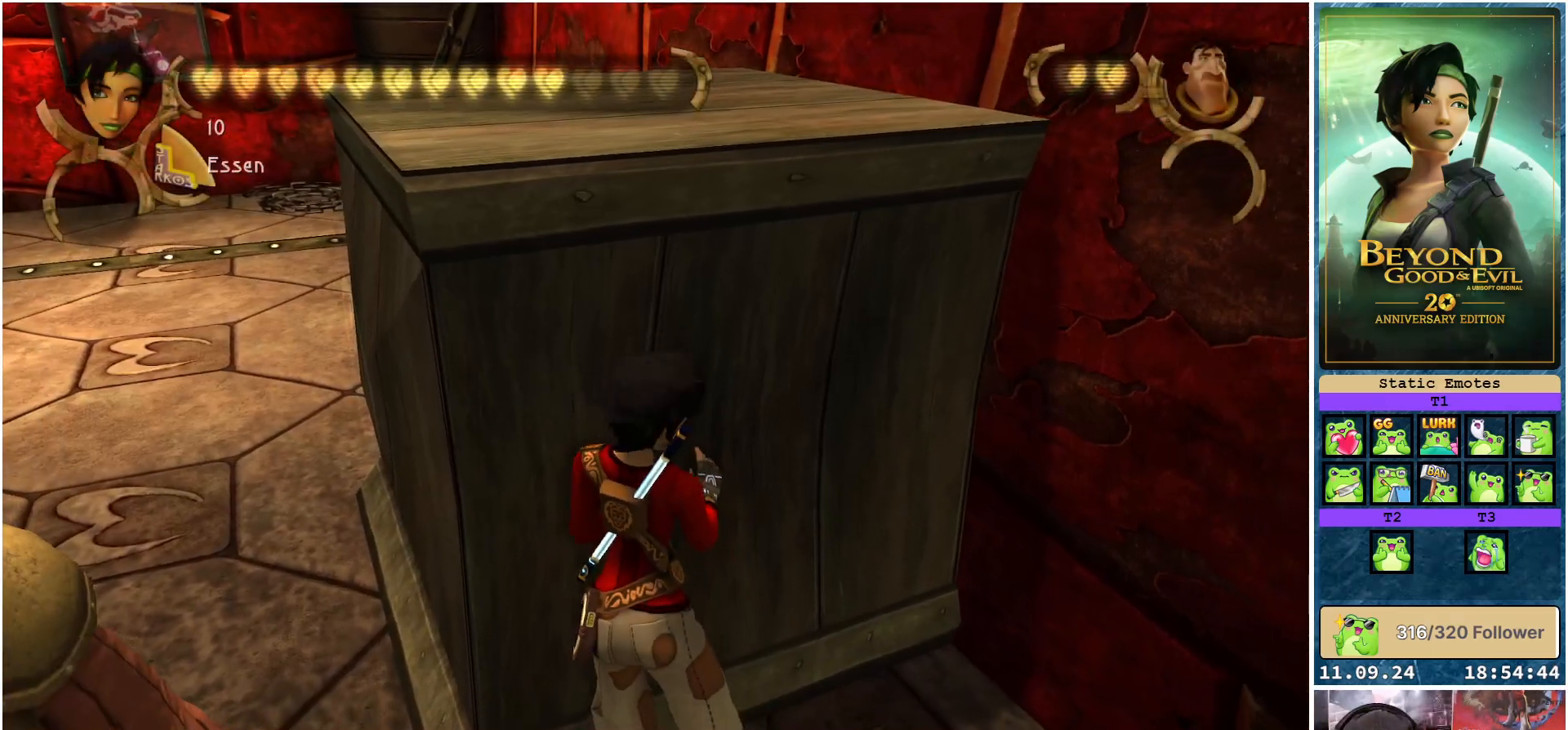
Gameplay with a controller (Xbox layout); each line is a JSON object with the inputs held at the frame after it. "events" lists button and stick changes between this image and that frame as [ms after this image, input, new state], when the widget could be followed in between.
{"buttons": [], "left_stick": "up", "right_stick": "center", "events": []}
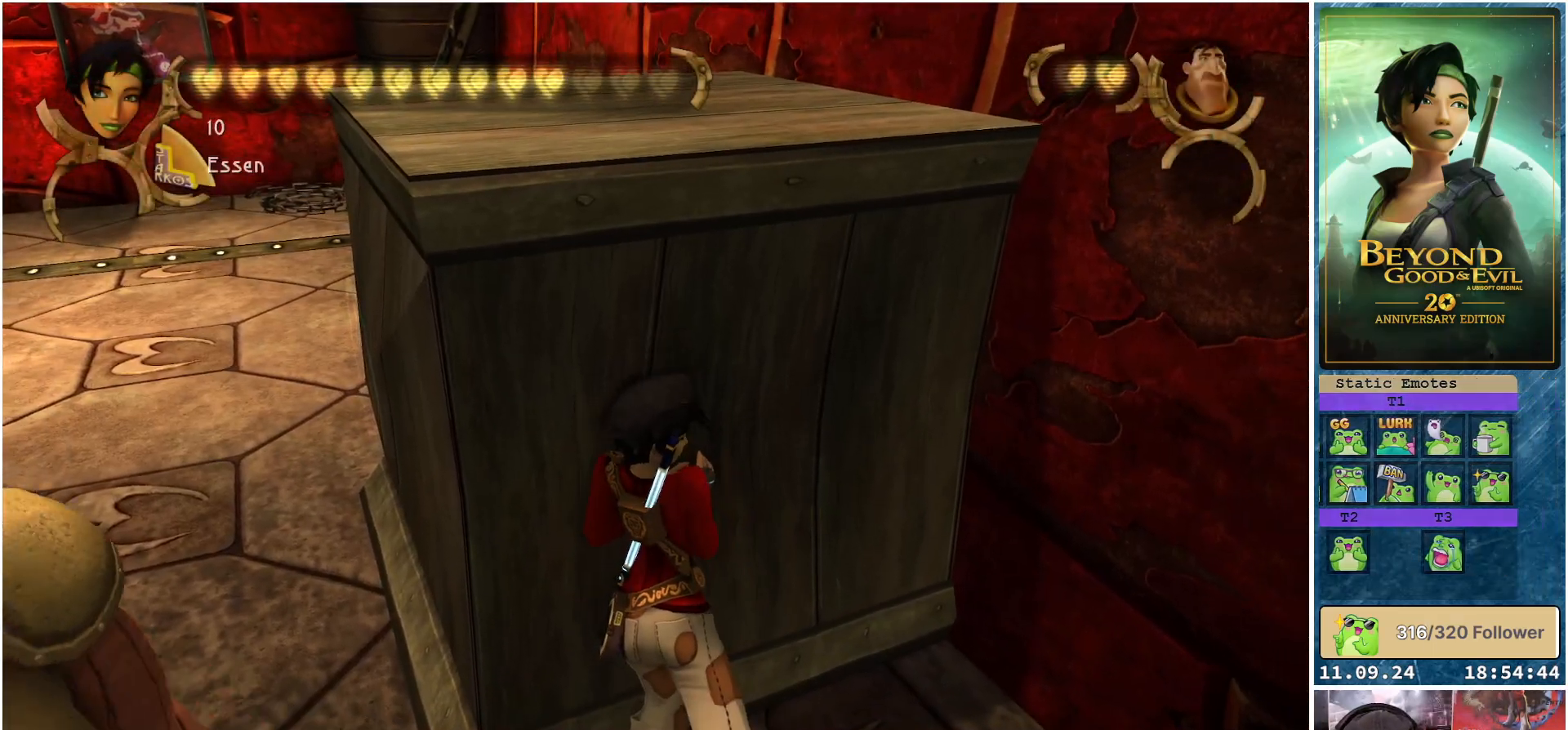
{"buttons": [], "left_stick": "up", "right_stick": "center", "events": []}
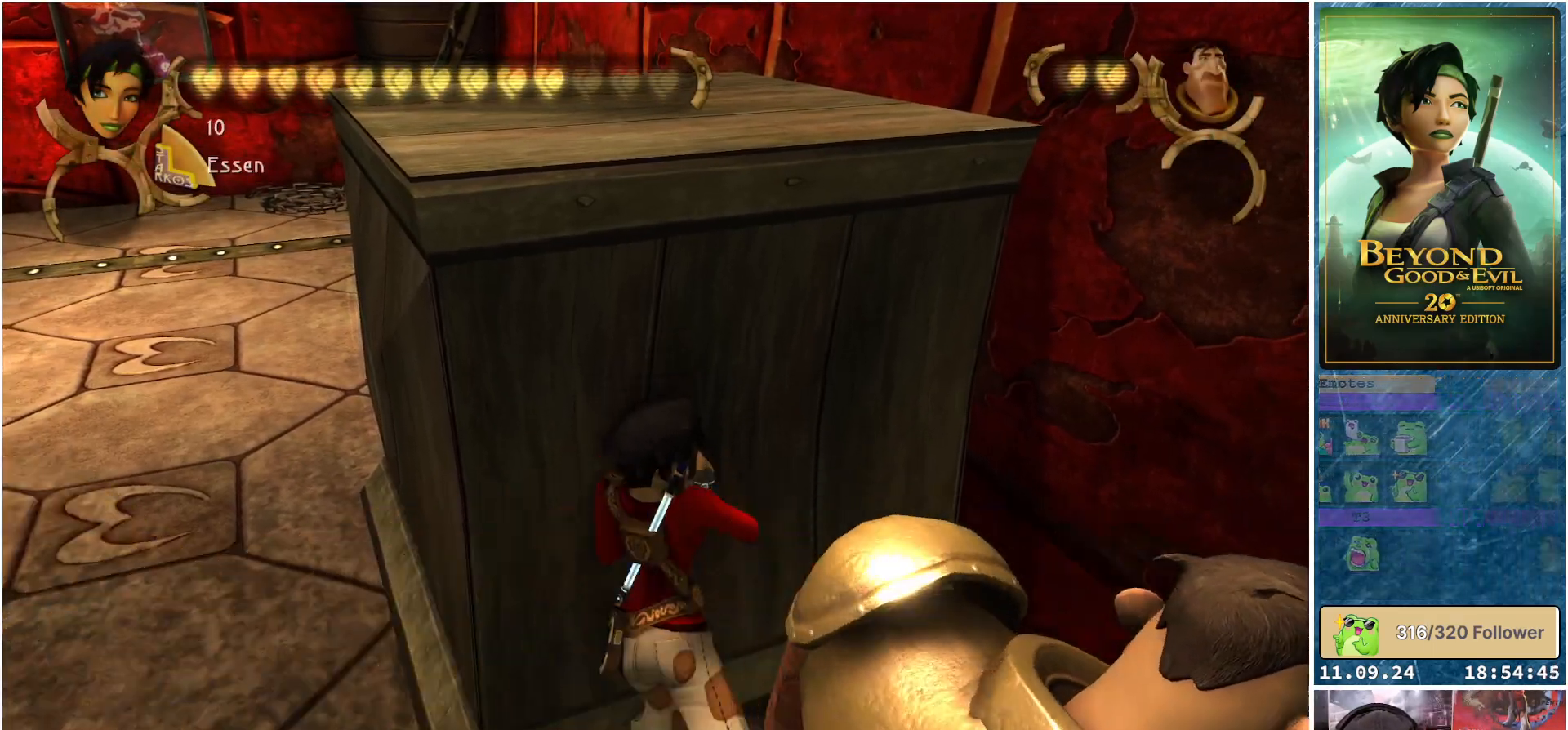
{"buttons": [], "left_stick": "up", "right_stick": "center", "events": []}
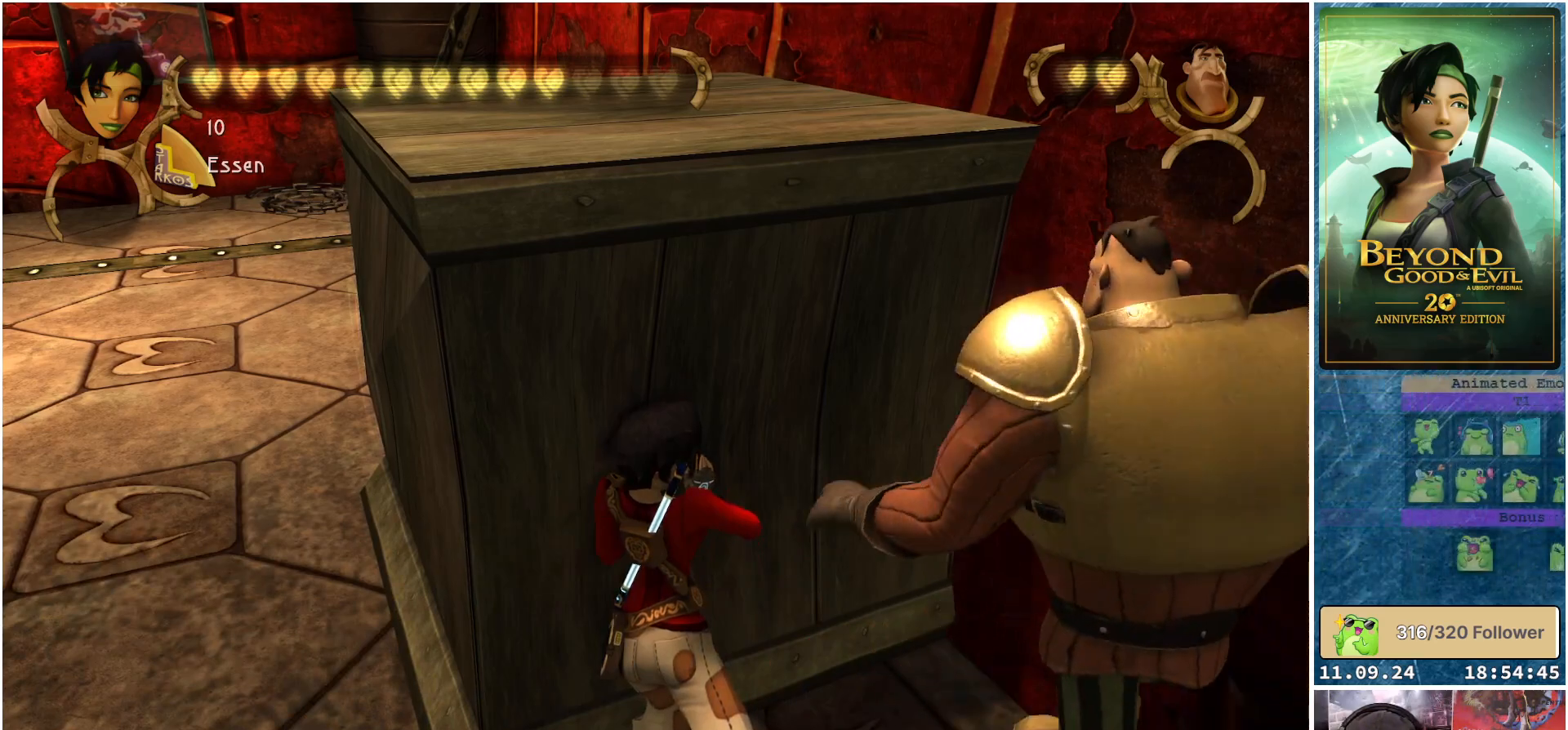
{"buttons": [], "left_stick": "up", "right_stick": "center", "events": []}
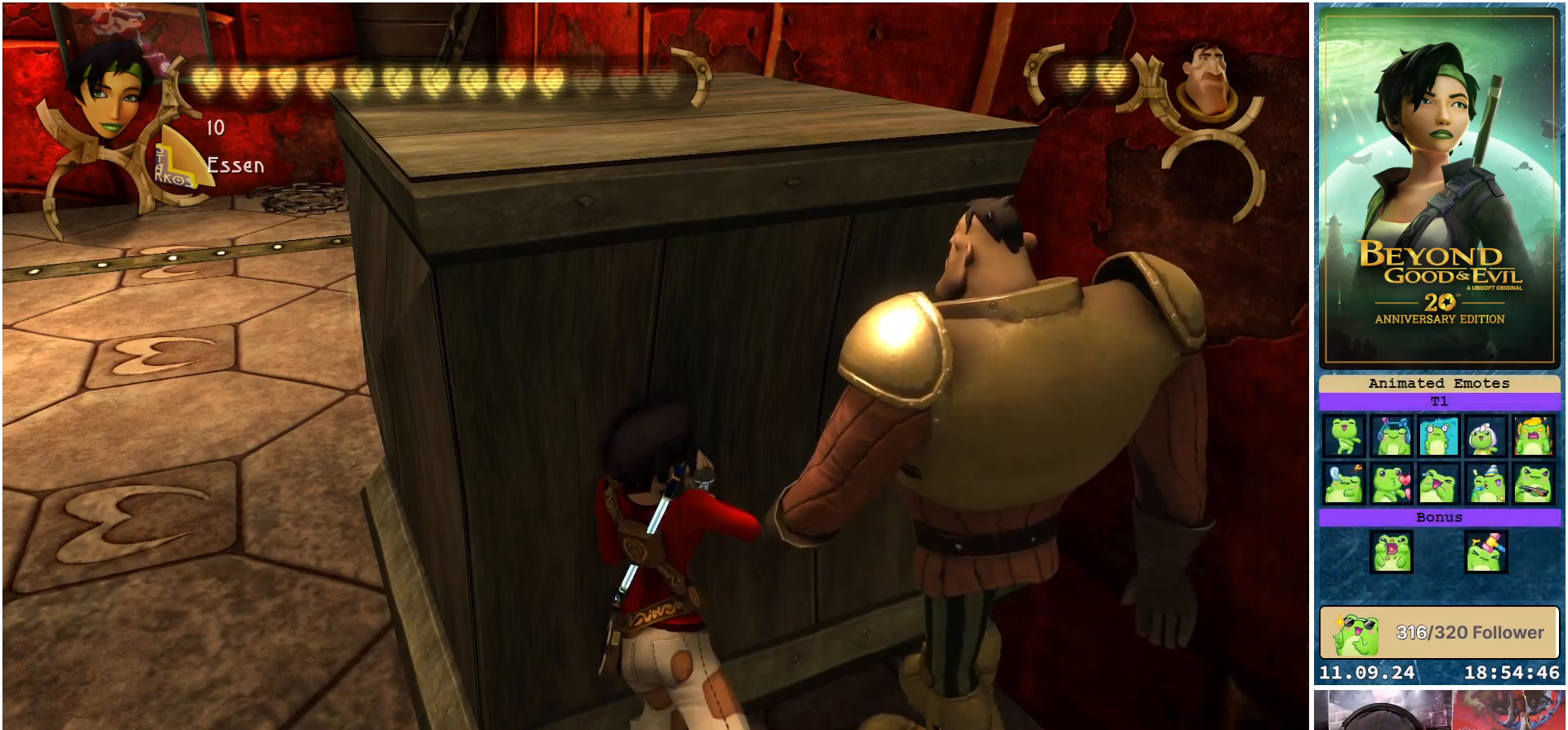
{"buttons": [], "left_stick": "up", "right_stick": "center", "events": []}
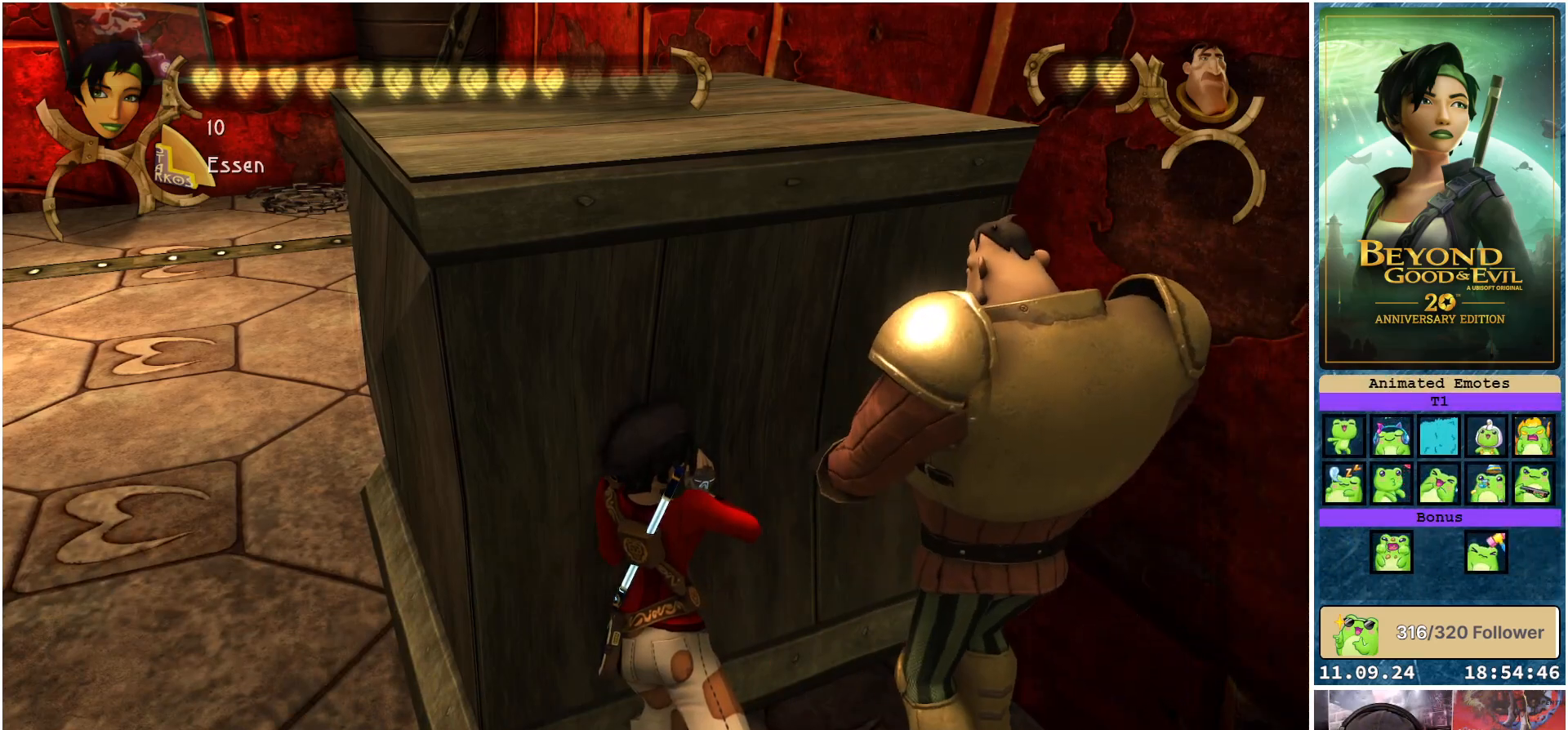
{"buttons": [], "left_stick": "up", "right_stick": "center", "events": []}
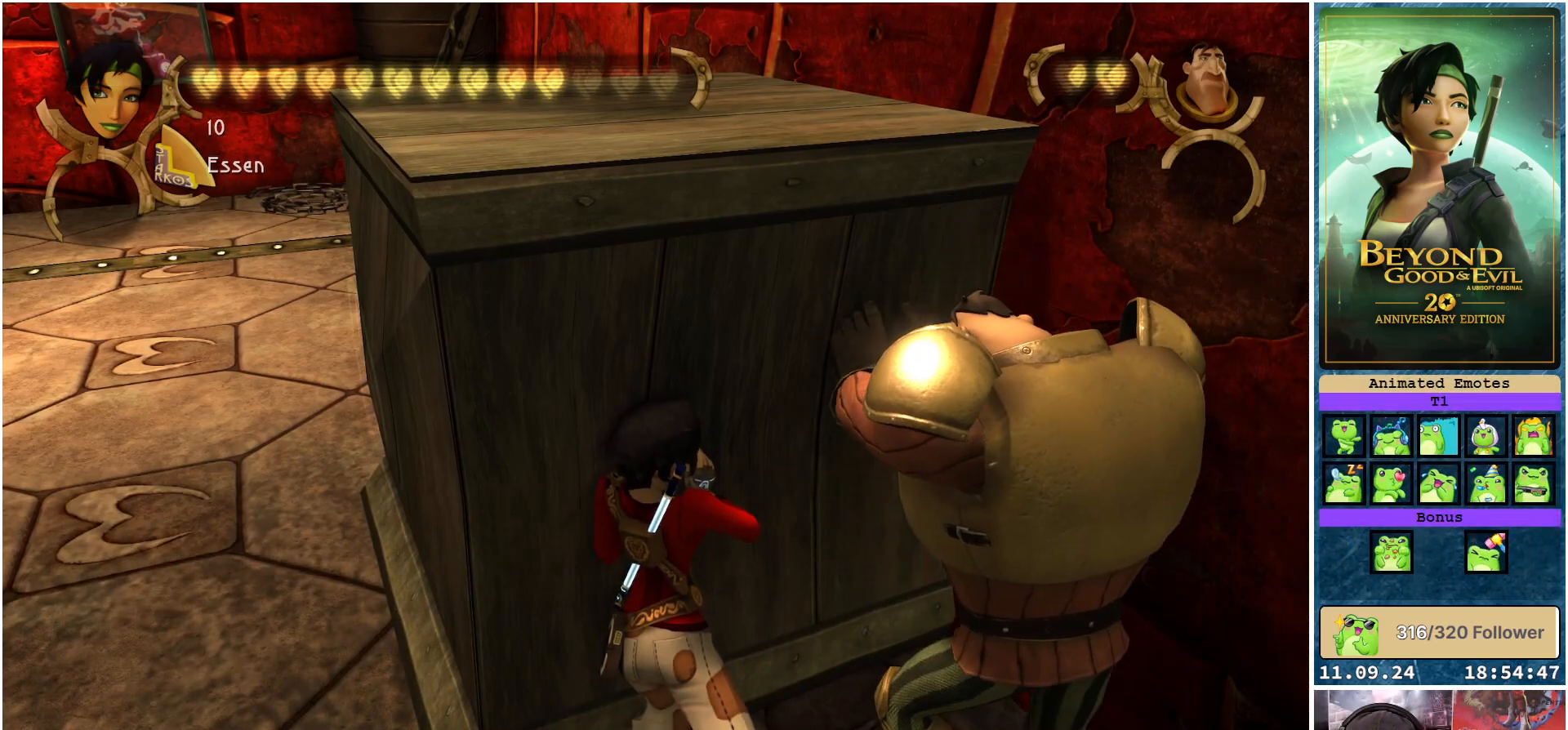
{"buttons": [], "left_stick": "up", "right_stick": "center", "events": []}
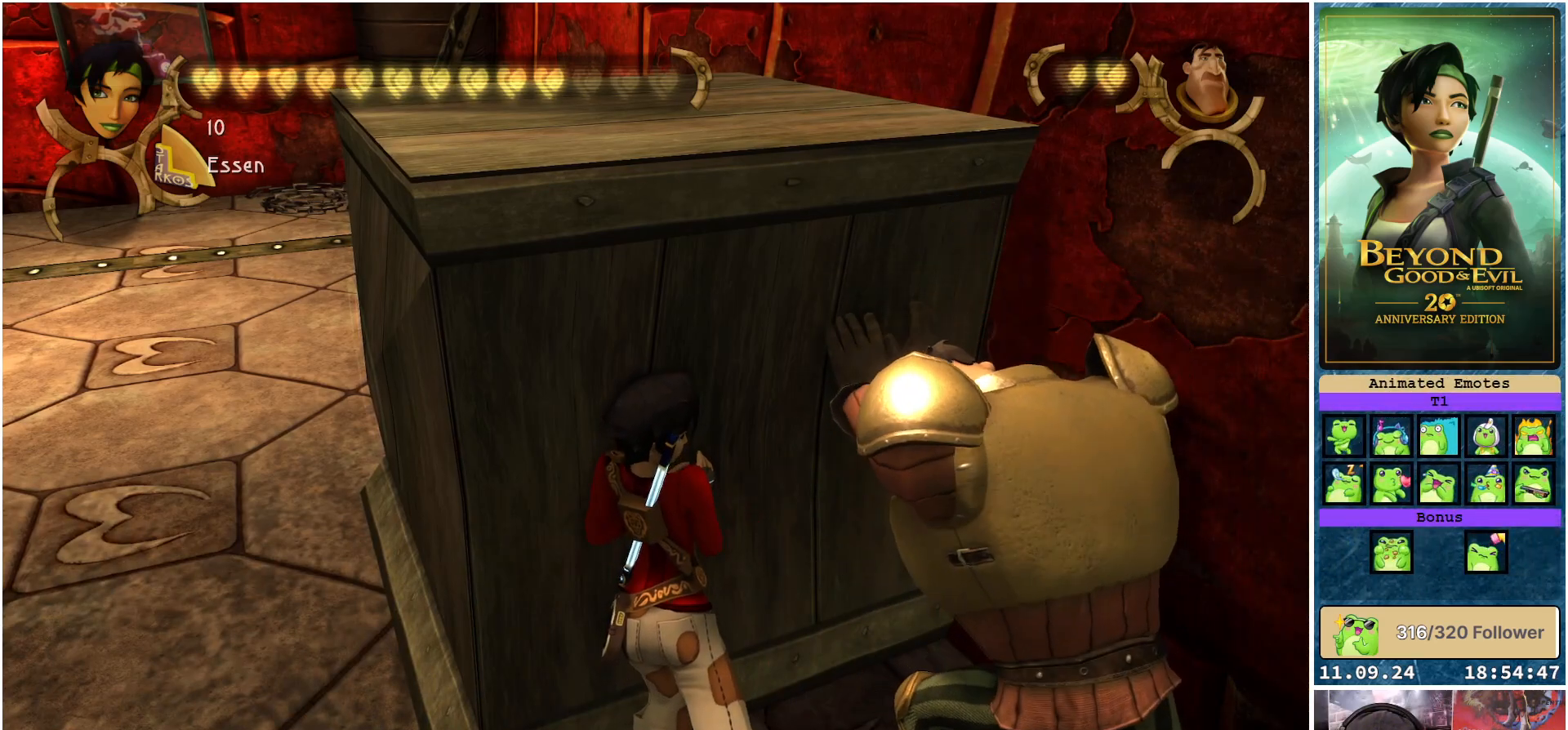
{"buttons": [], "left_stick": "up", "right_stick": "center", "events": []}
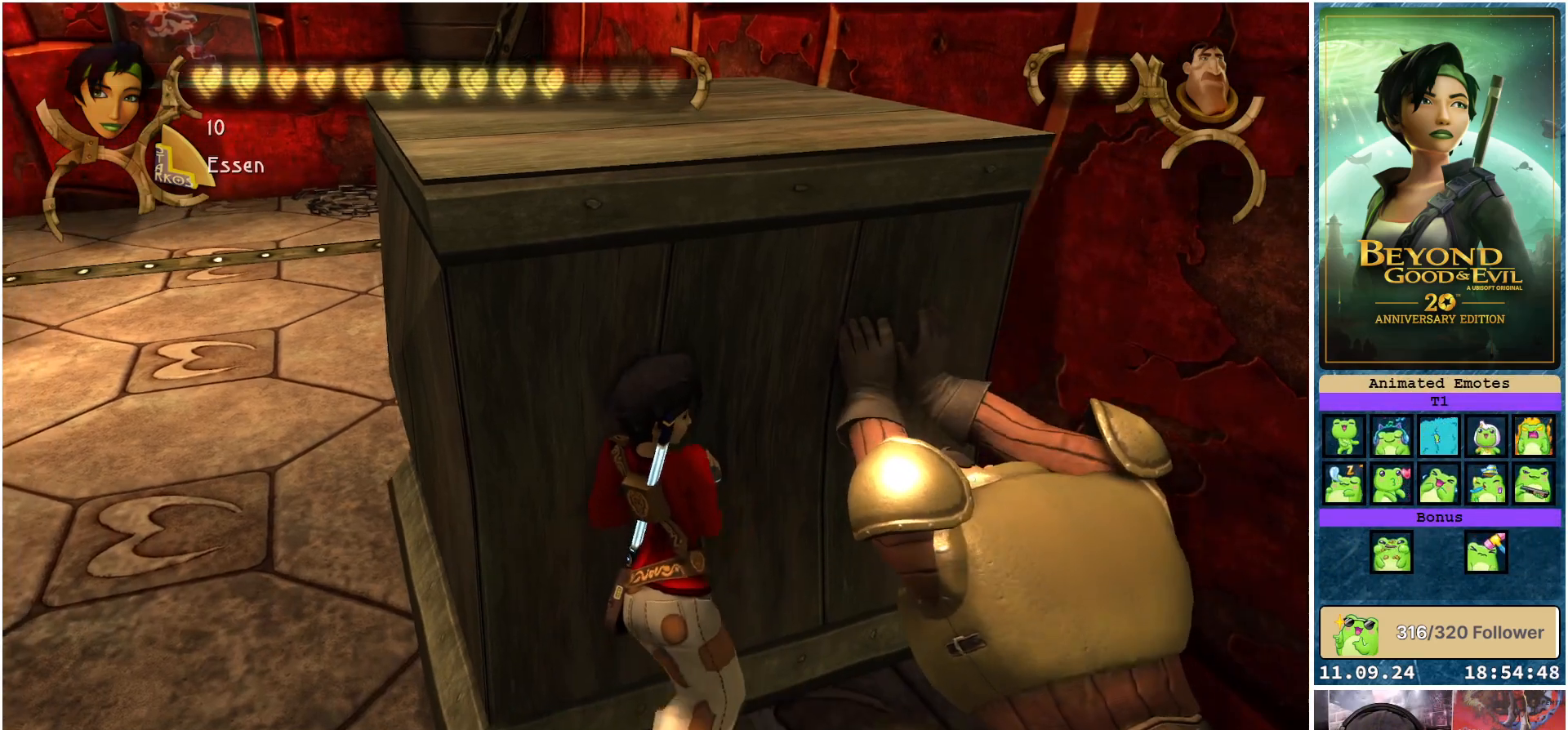
{"buttons": [], "left_stick": "up", "right_stick": "center", "events": []}
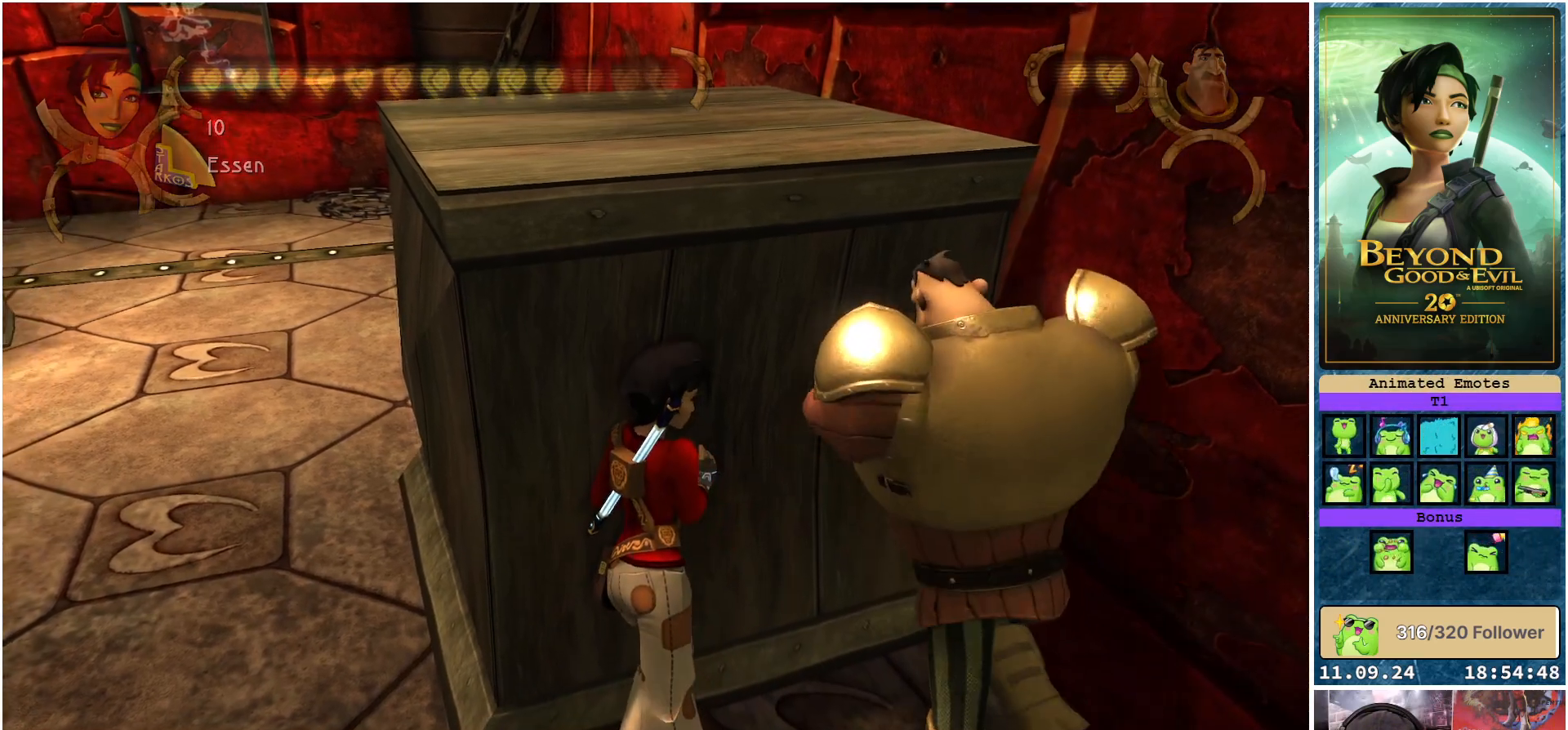
{"buttons": [], "left_stick": "up", "right_stick": "center", "events": []}
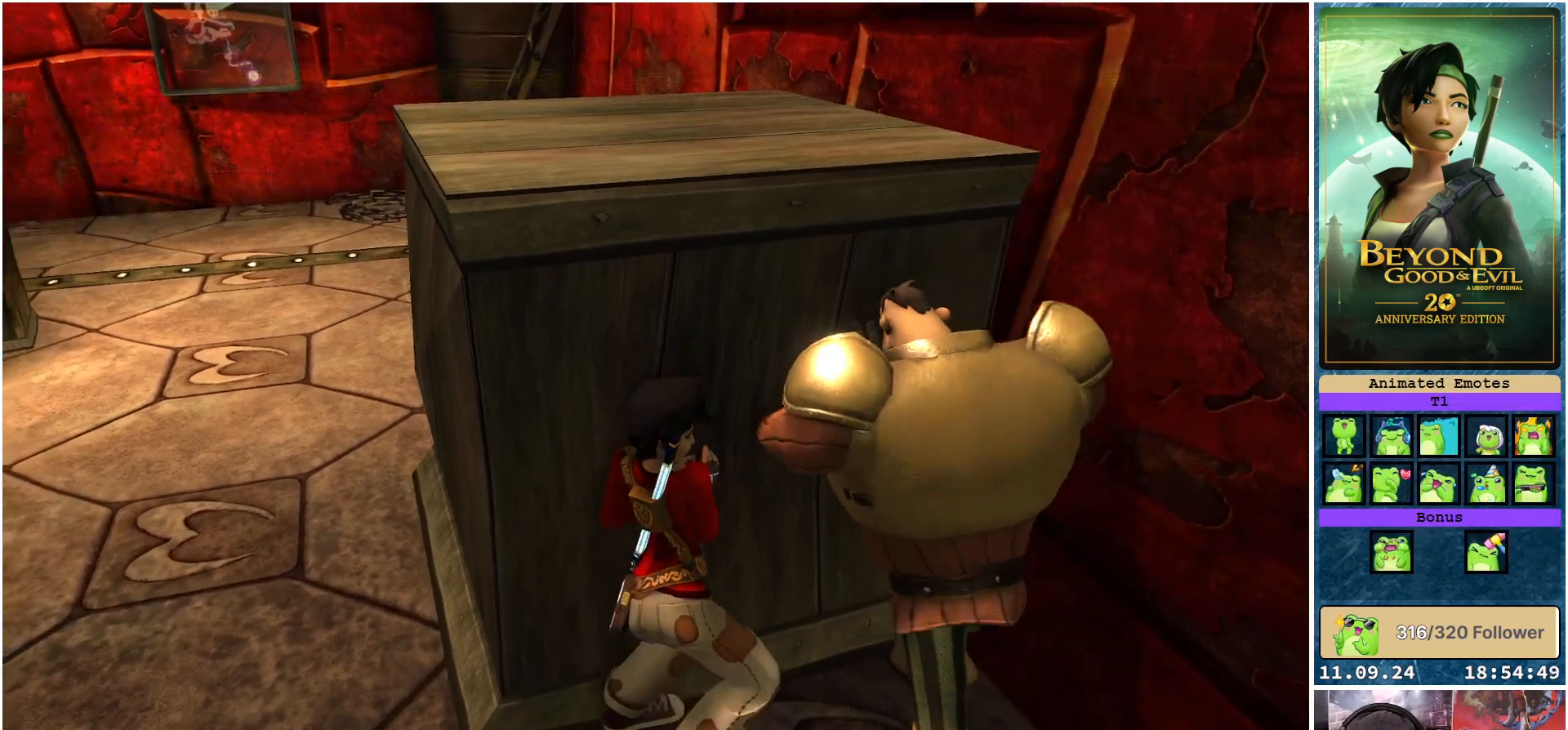
{"buttons": [], "left_stick": "up", "right_stick": "center", "events": []}
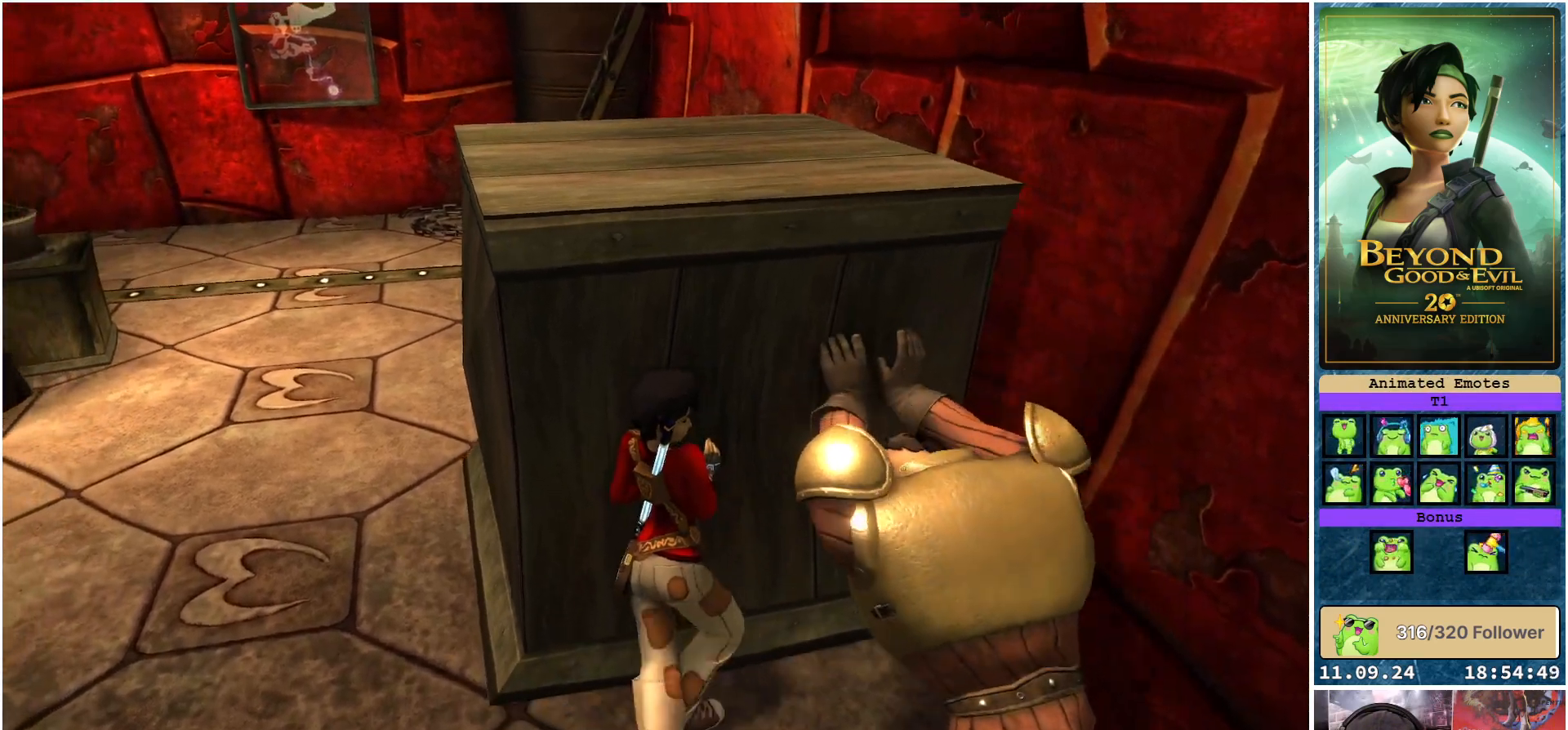
{"buttons": [], "left_stick": "up", "right_stick": "center", "events": []}
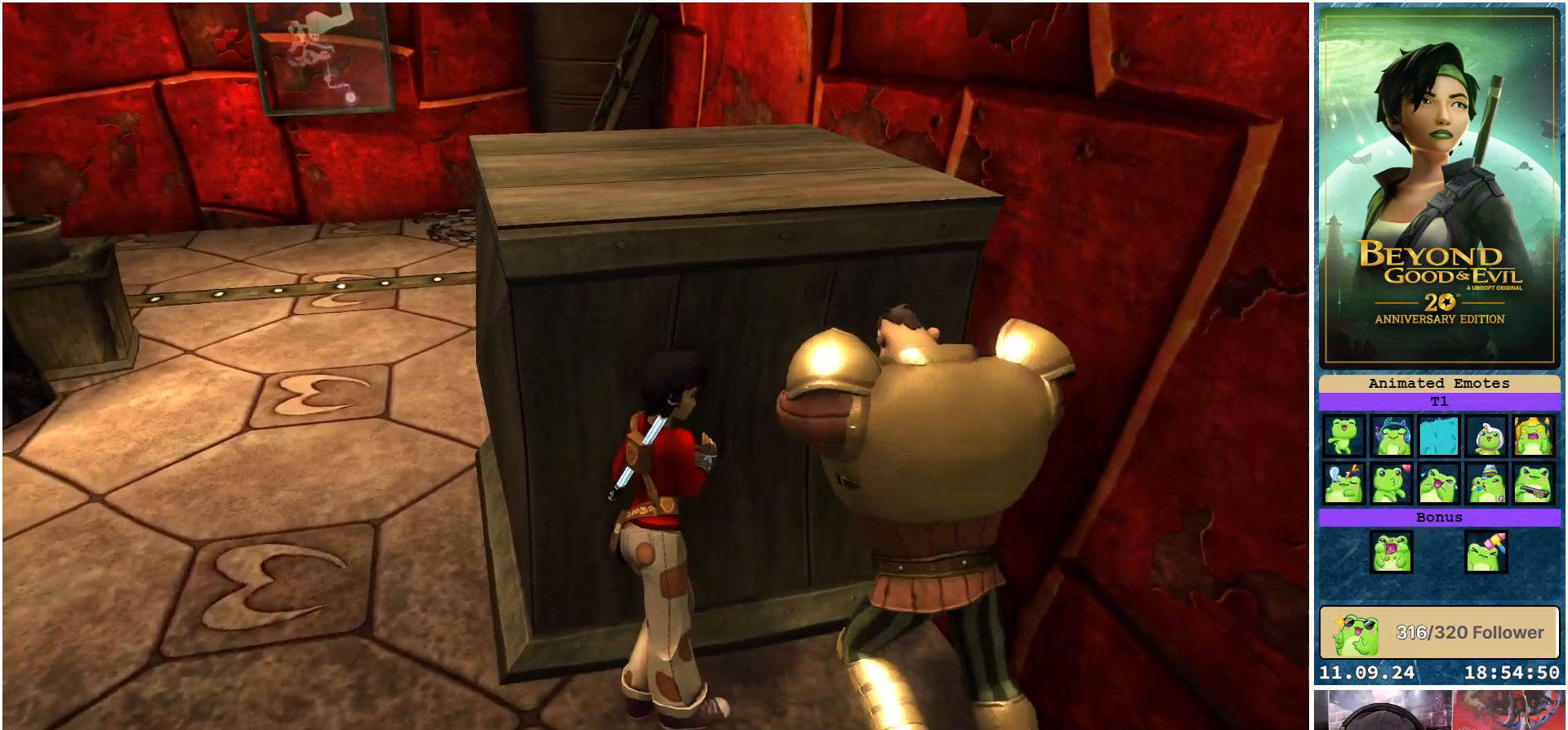
{"buttons": [], "left_stick": "up", "right_stick": "center", "events": []}
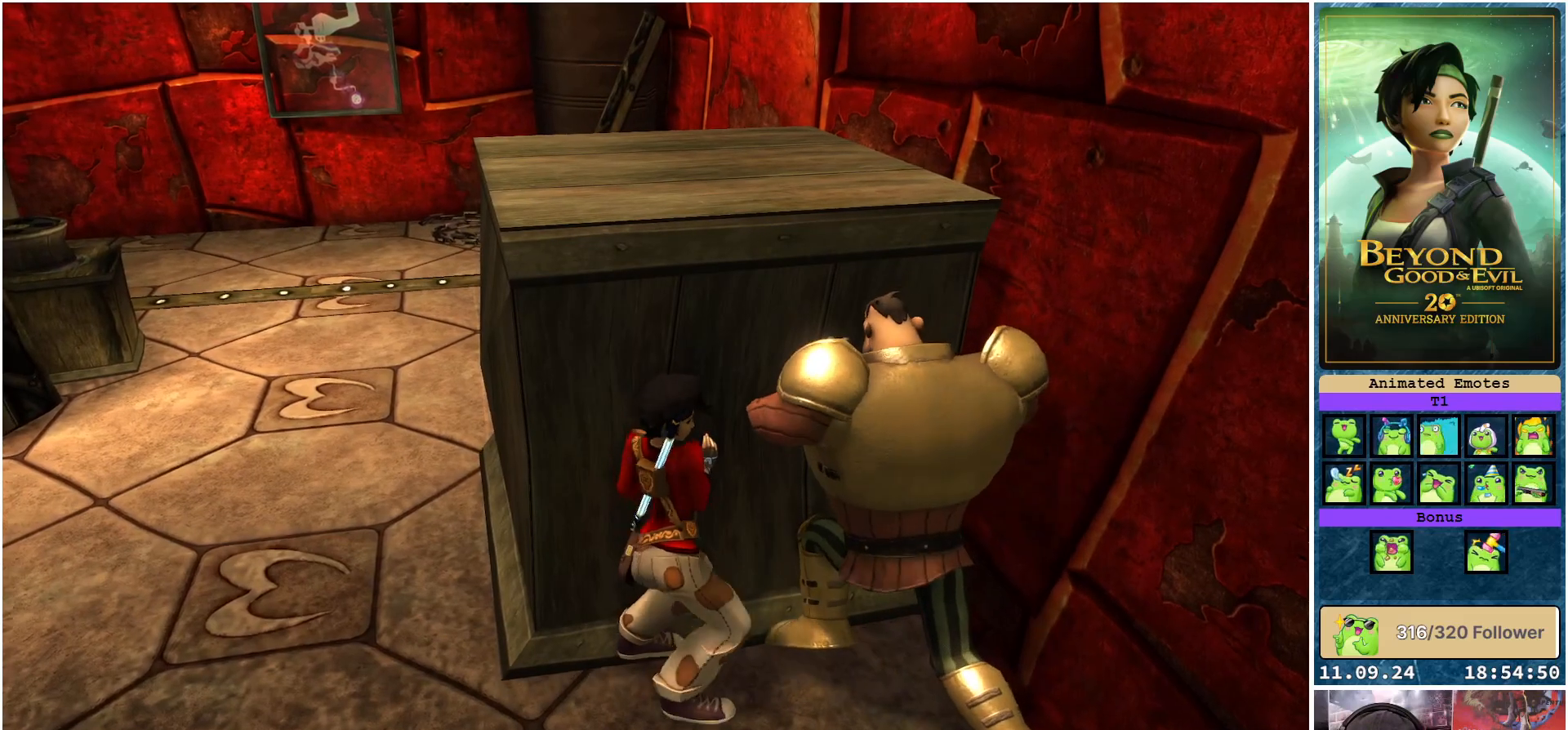
{"buttons": [], "left_stick": "up", "right_stick": "center", "events": []}
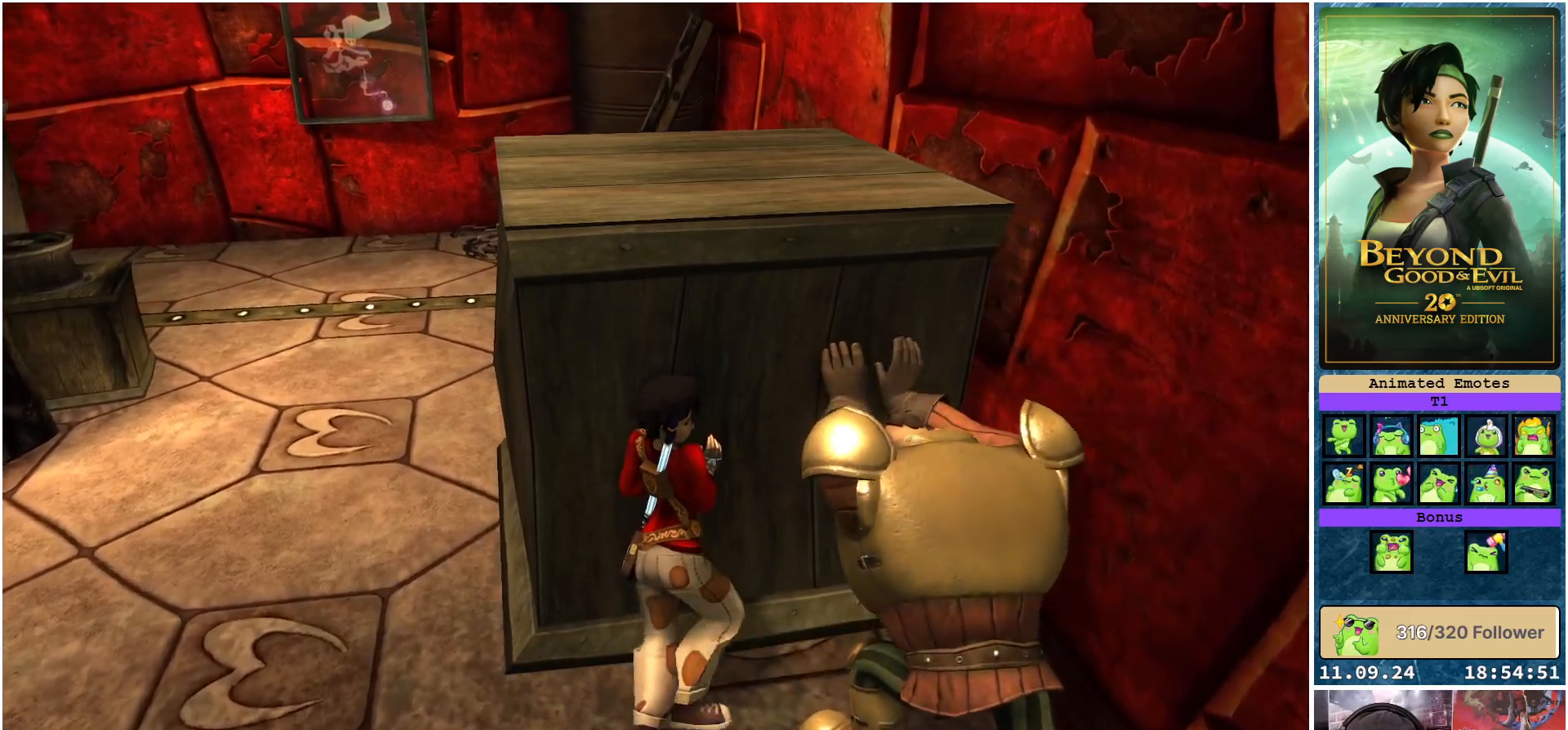
{"buttons": [], "left_stick": "up", "right_stick": "center", "events": []}
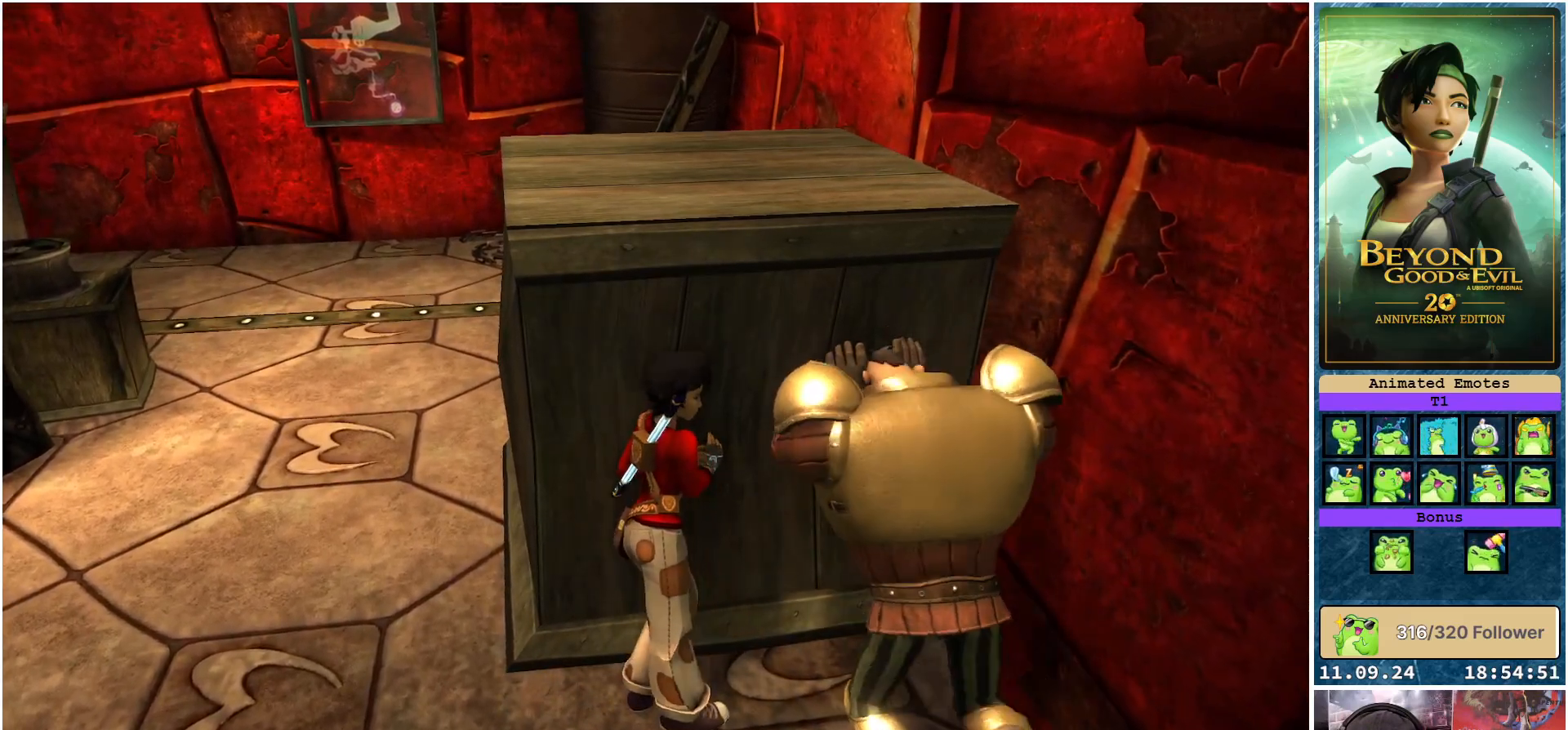
{"buttons": [], "left_stick": "up", "right_stick": "center", "events": []}
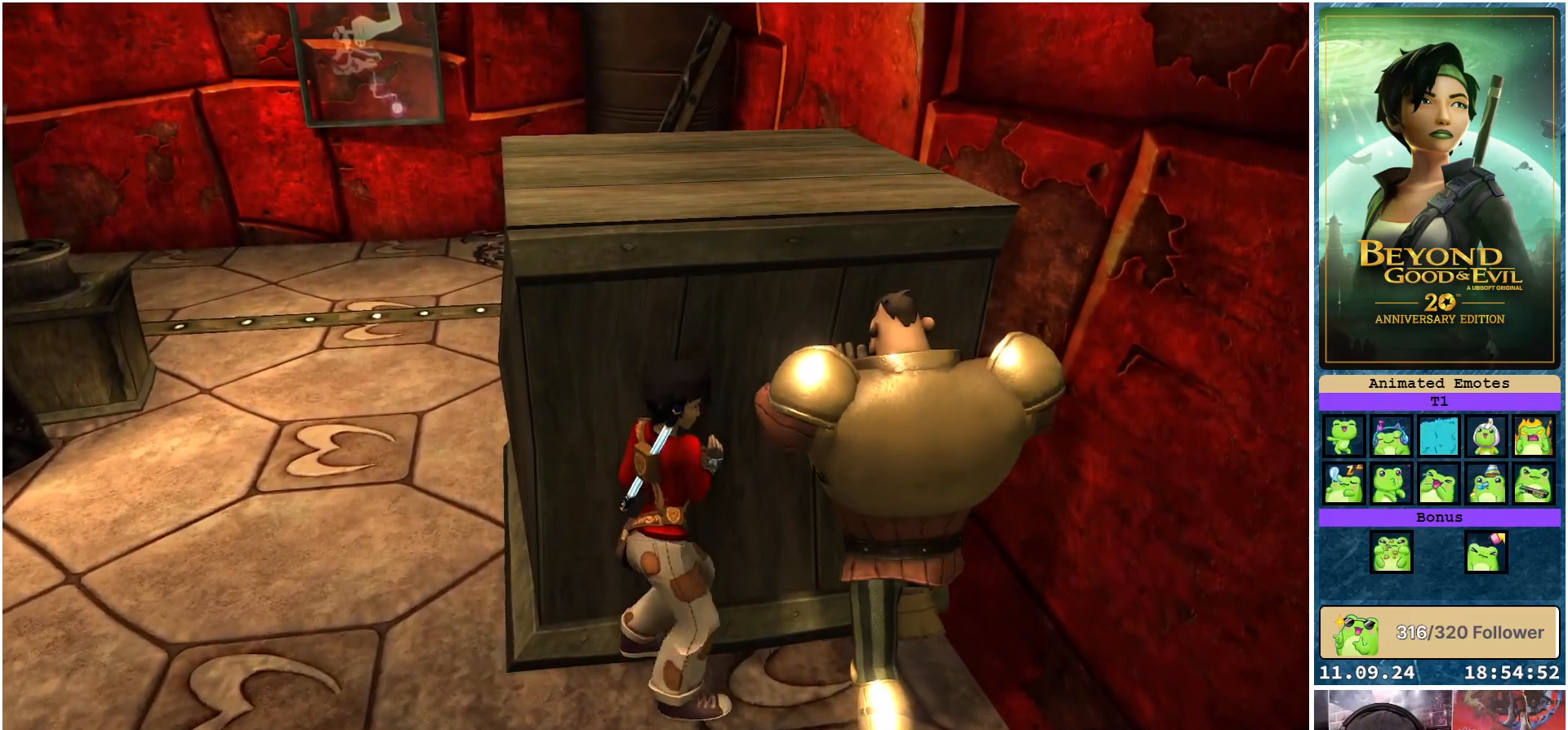
{"buttons": [], "left_stick": "up", "right_stick": "center", "events": []}
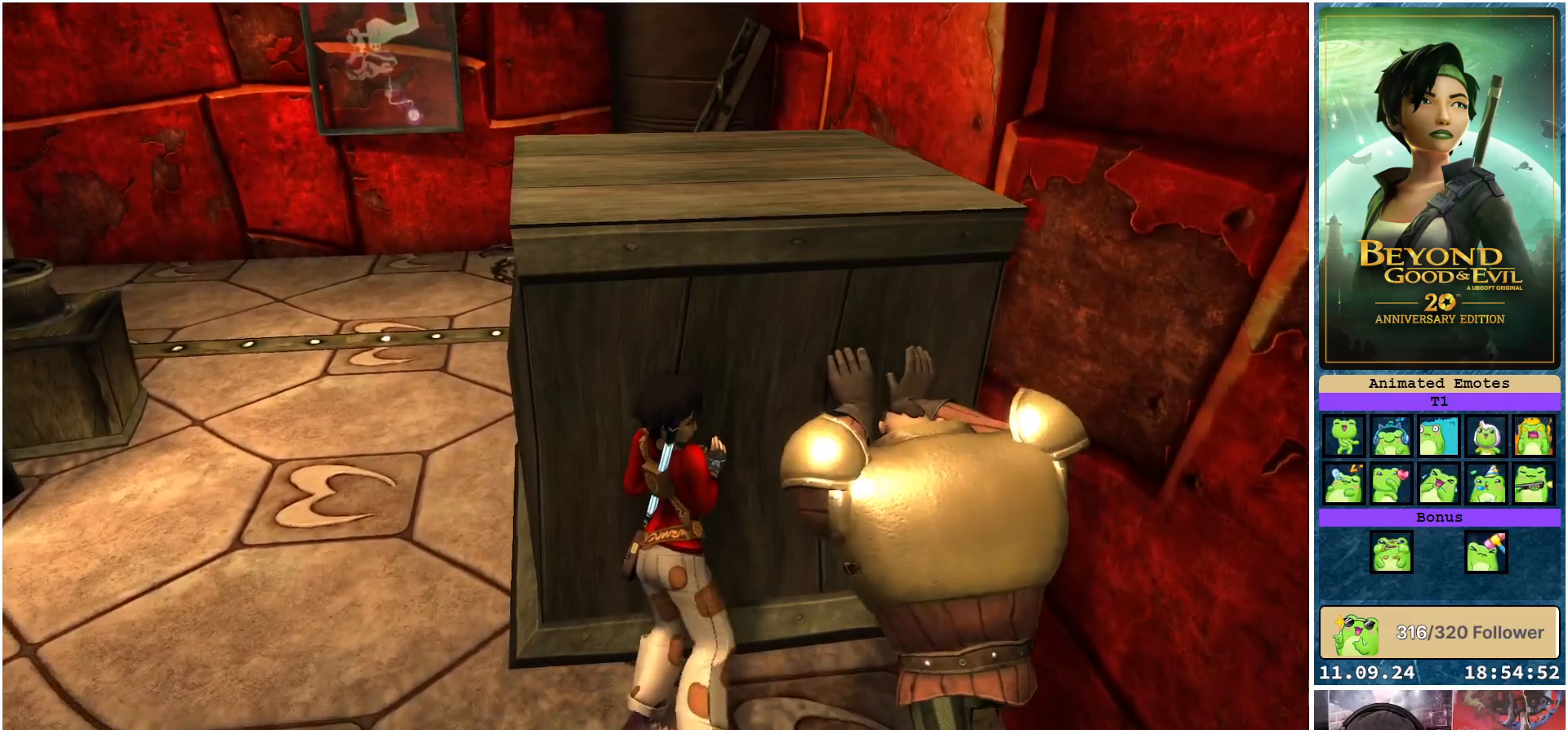
{"buttons": [], "left_stick": "up", "right_stick": "center", "events": []}
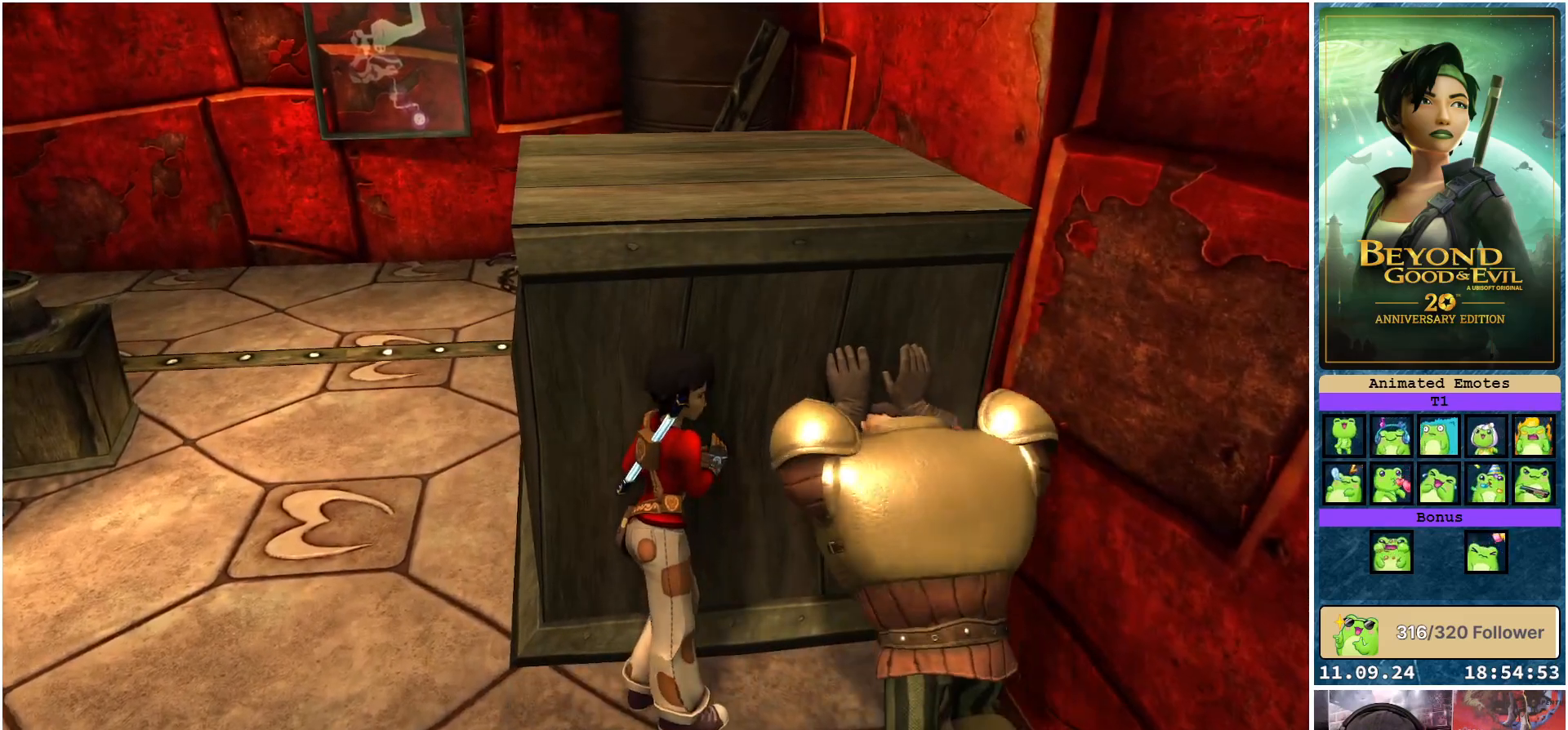
{"buttons": [], "left_stick": "up", "right_stick": "center", "events": []}
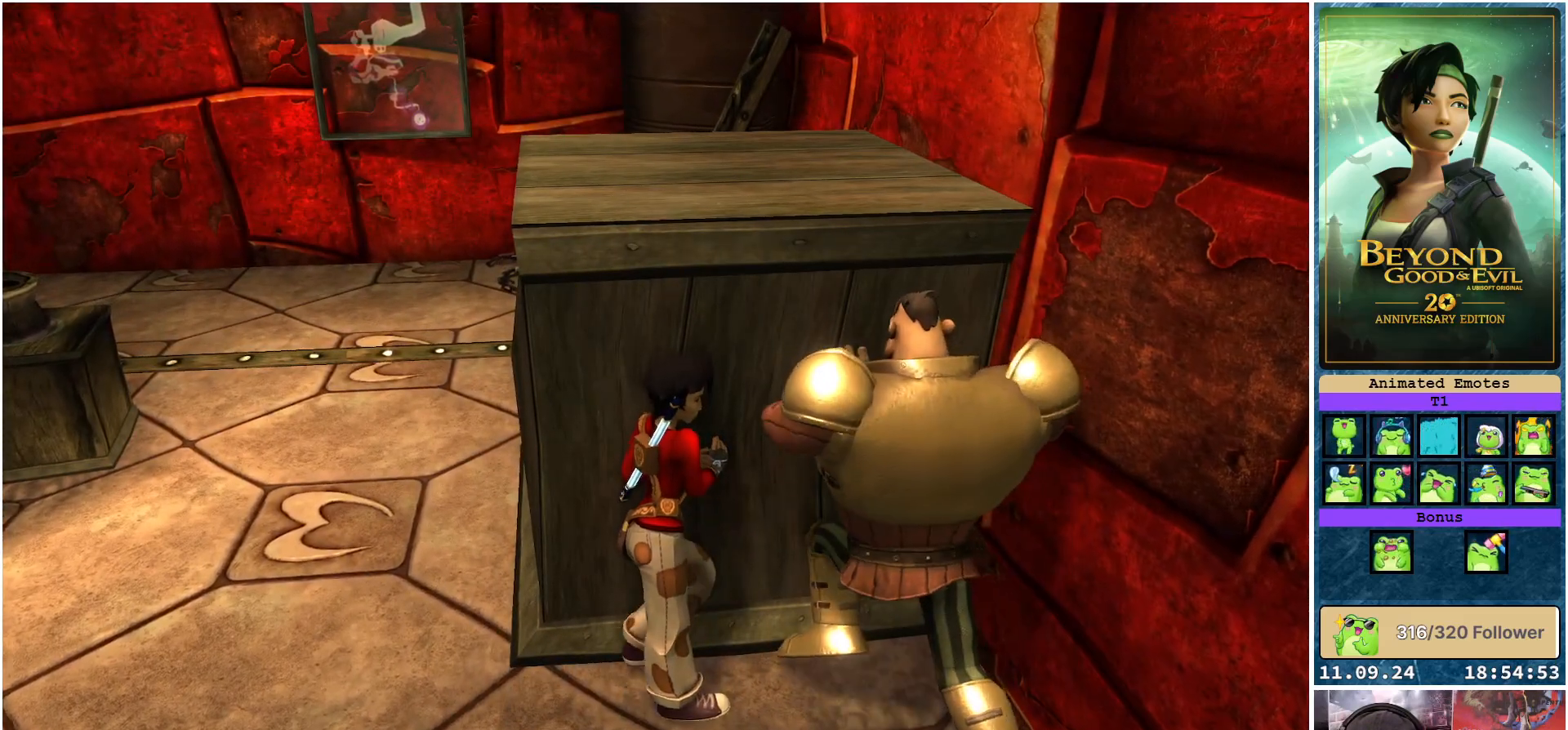
{"buttons": [], "left_stick": "up", "right_stick": "center", "events": []}
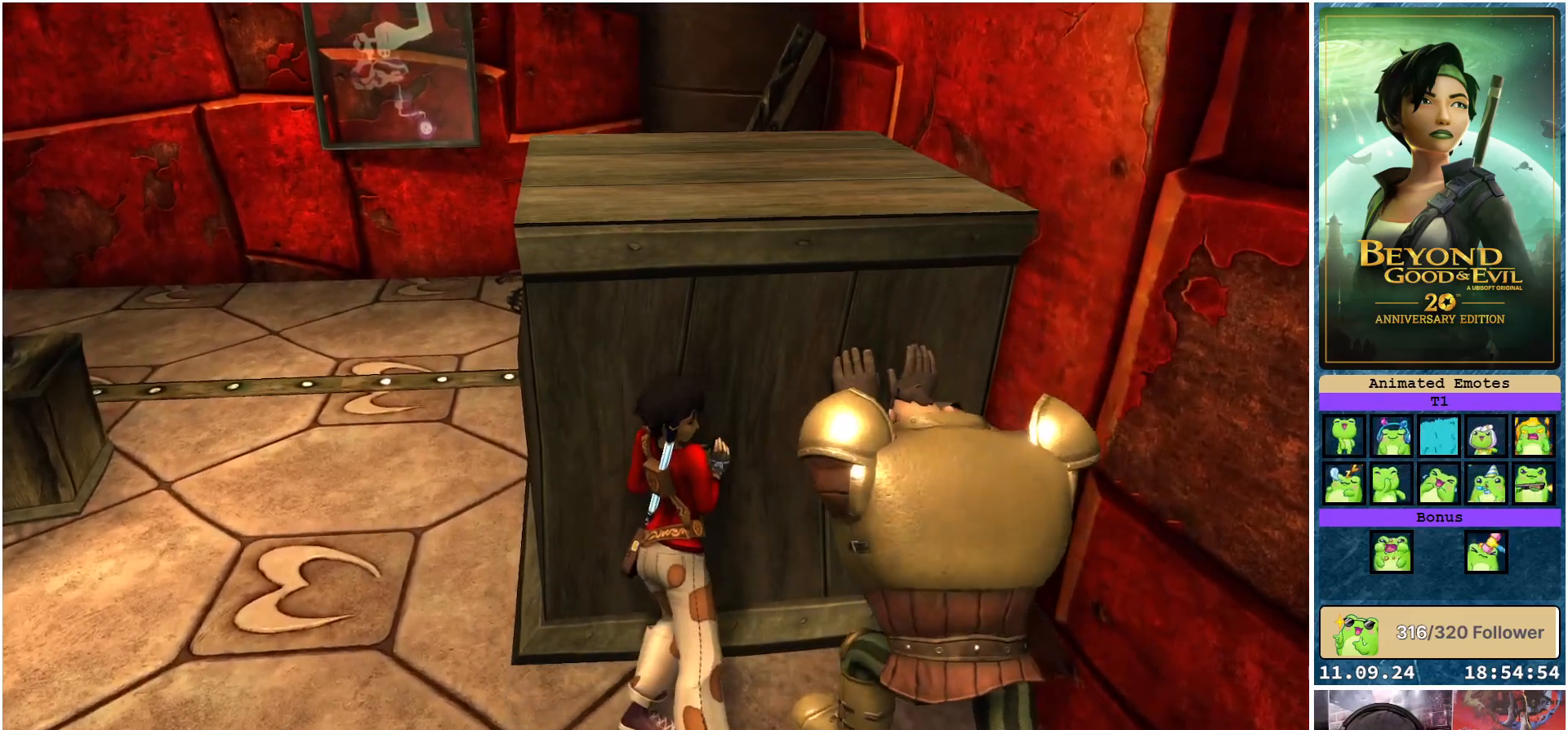
{"buttons": [], "left_stick": "up", "right_stick": "center", "events": []}
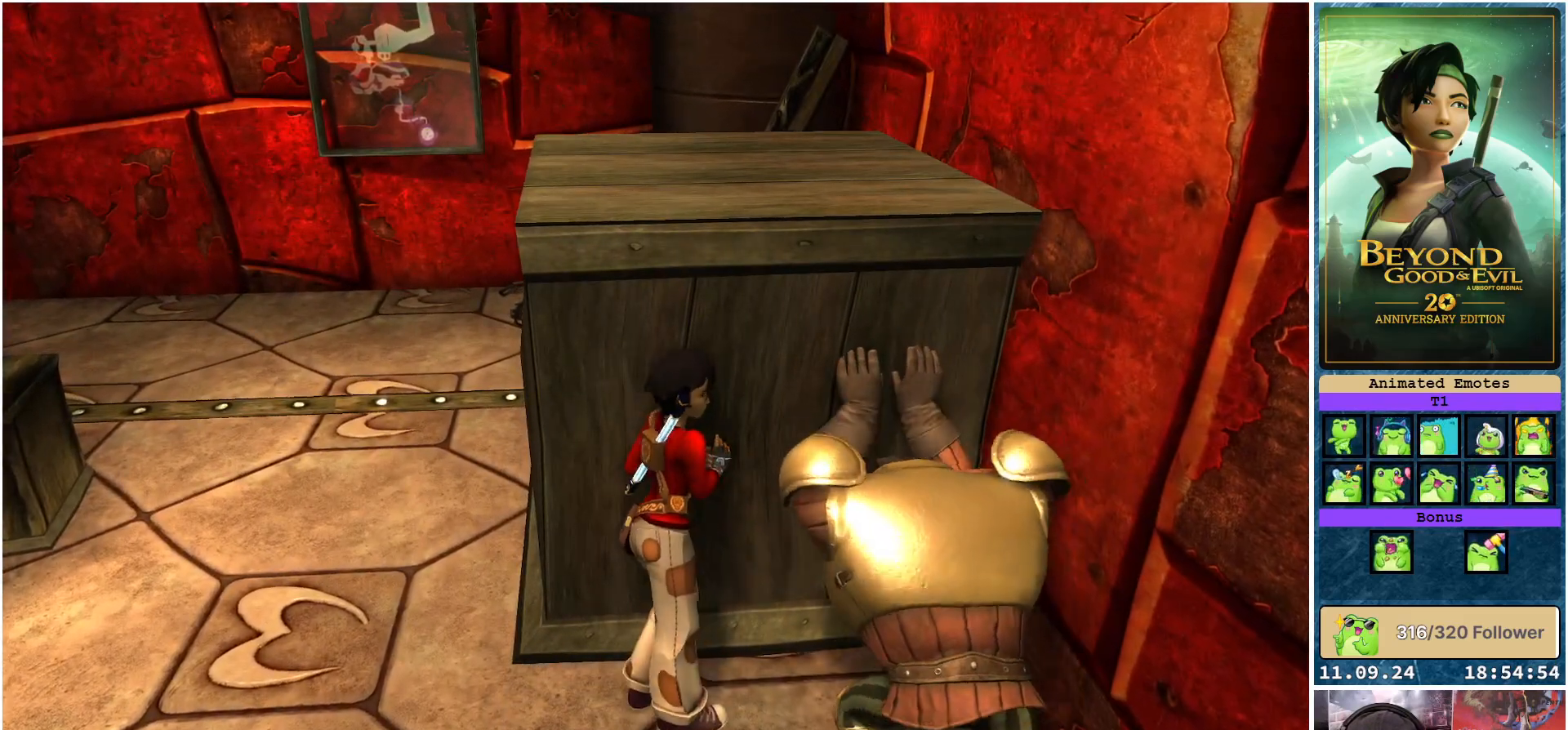
{"buttons": [], "left_stick": "up", "right_stick": "center", "events": []}
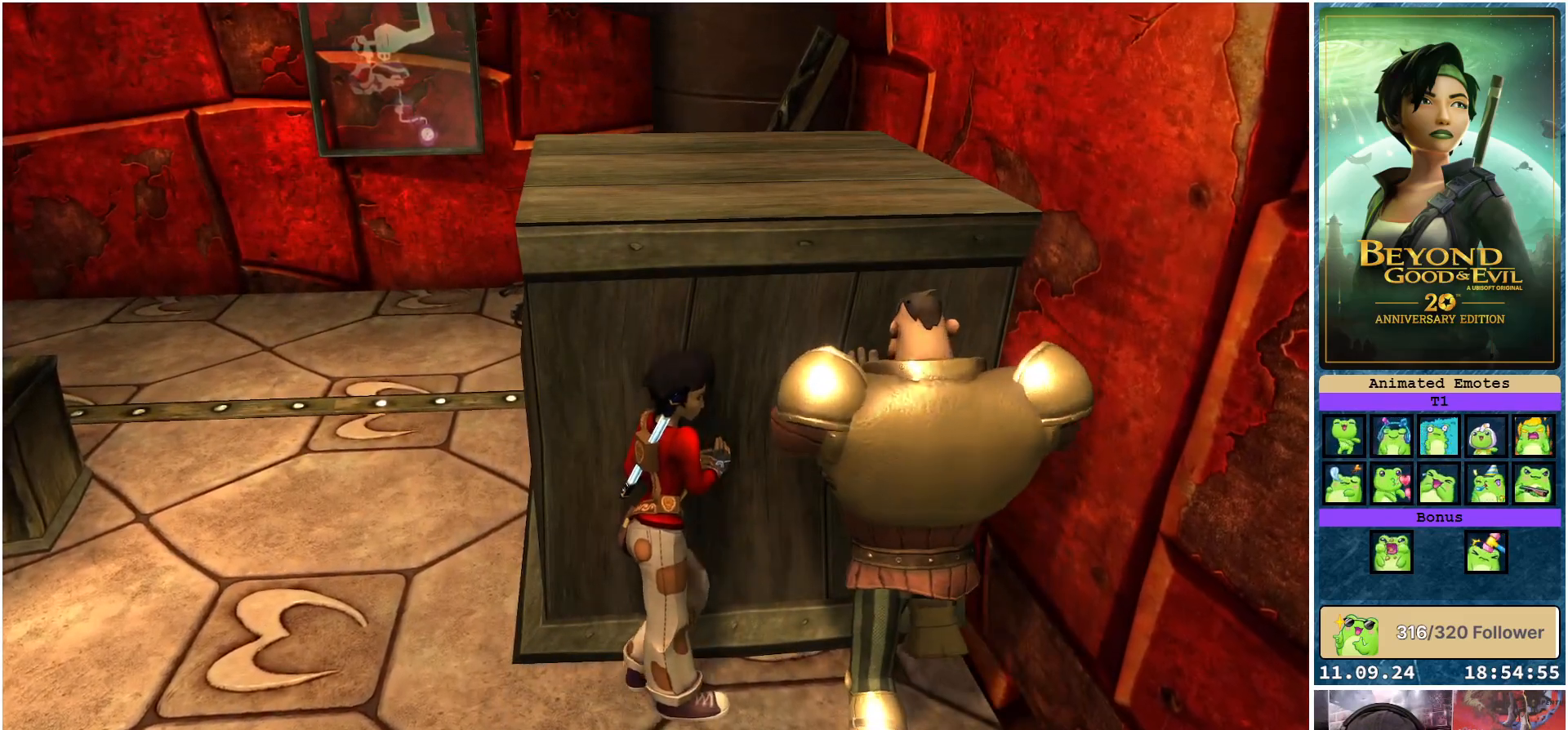
{"buttons": [], "left_stick": "up", "right_stick": "center", "events": []}
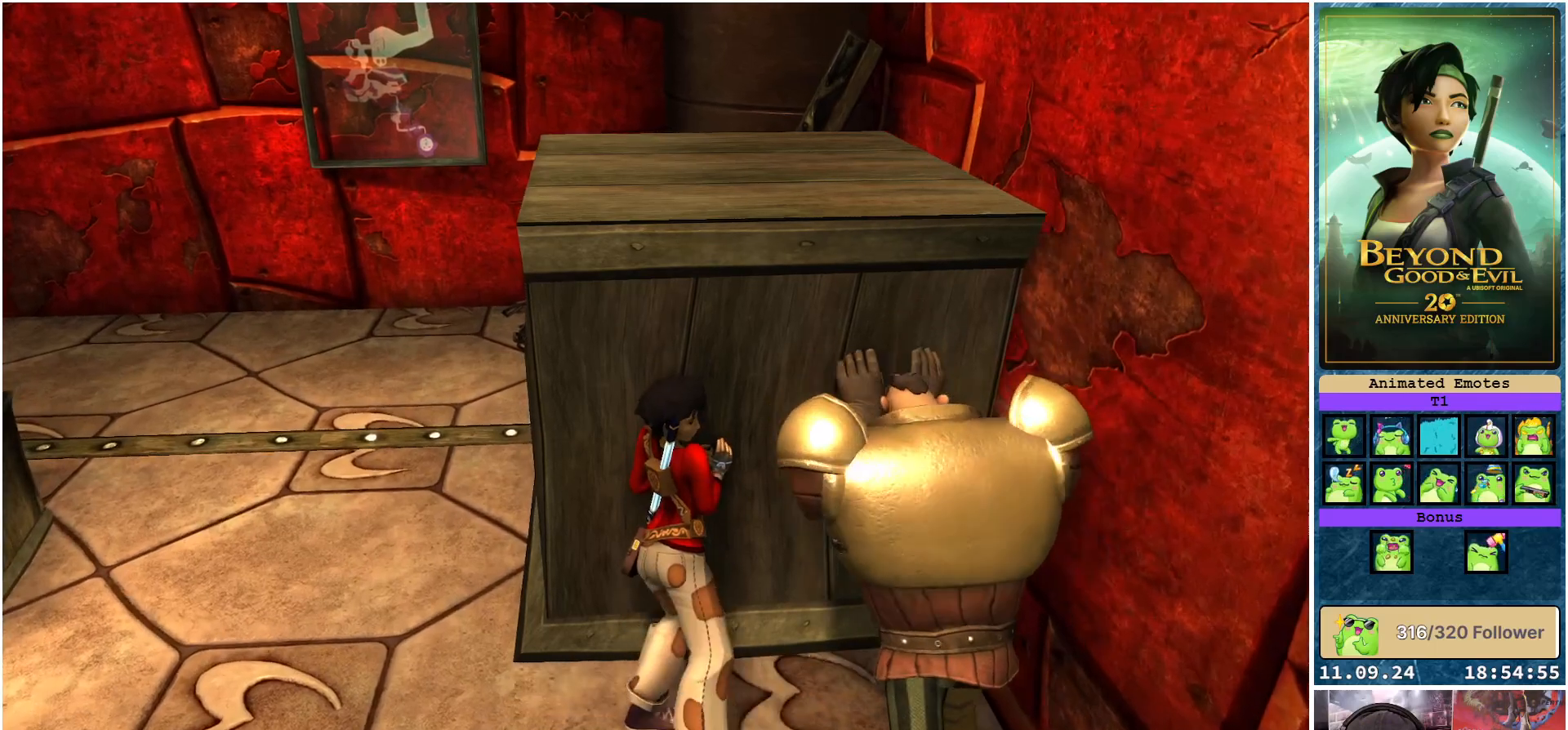
{"buttons": [], "left_stick": "center", "right_stick": "center", "events": [[450, "left_stick", "center"]]}
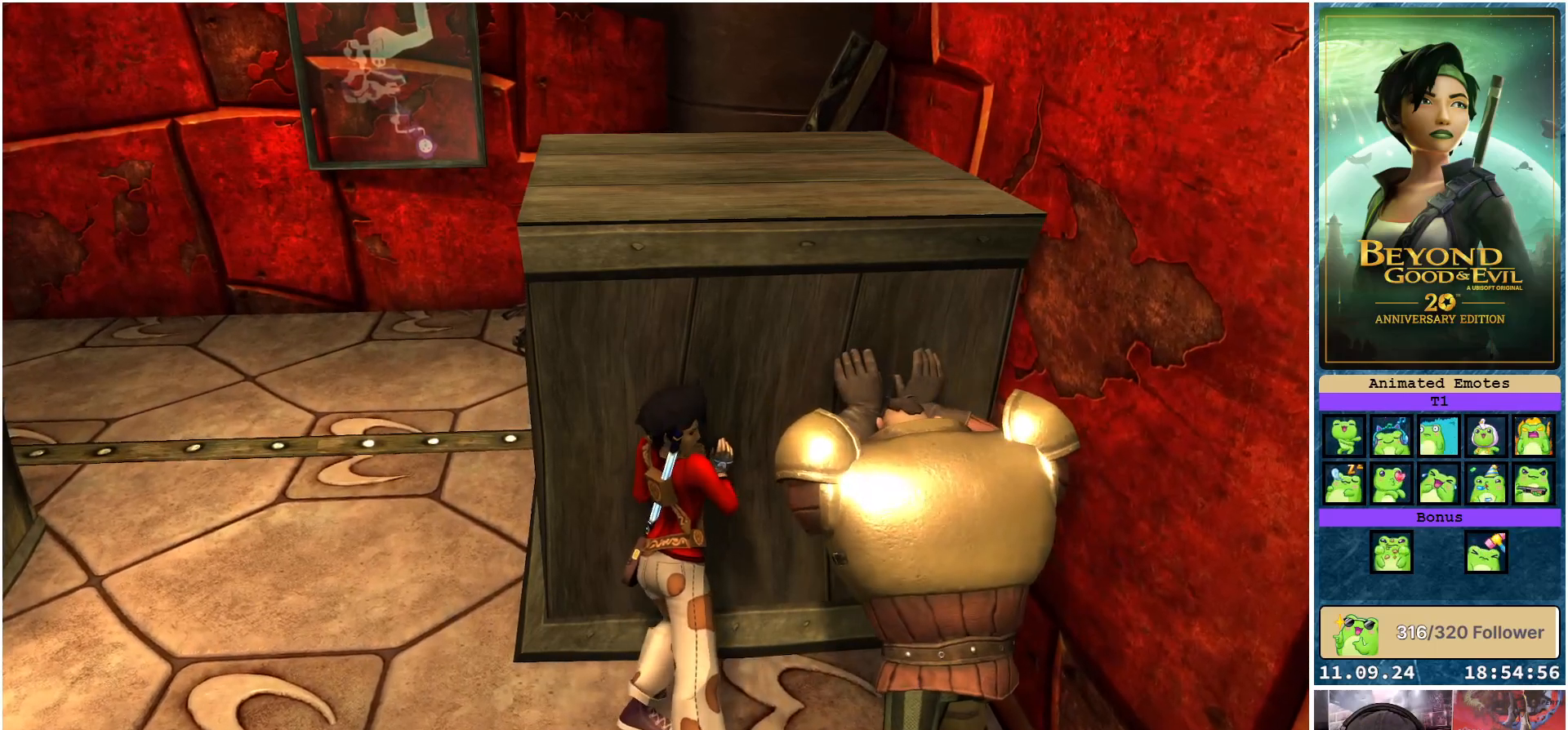
{"buttons": [], "left_stick": "center", "right_stick": "right", "events": [[183, "right_stick", "right"]]}
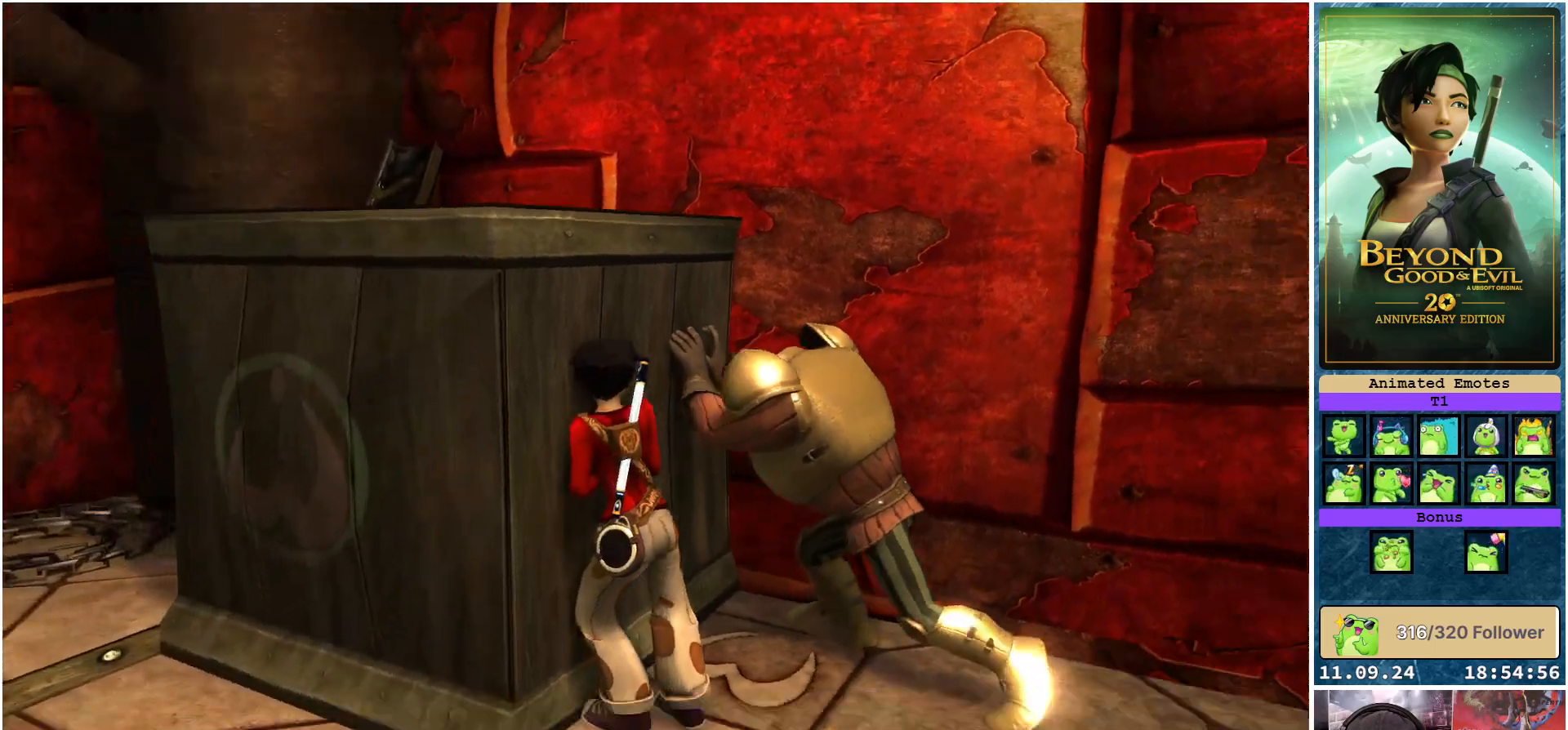
{"buttons": [], "left_stick": "center", "right_stick": "center", "events": [[200, "right_stick", "center"]]}
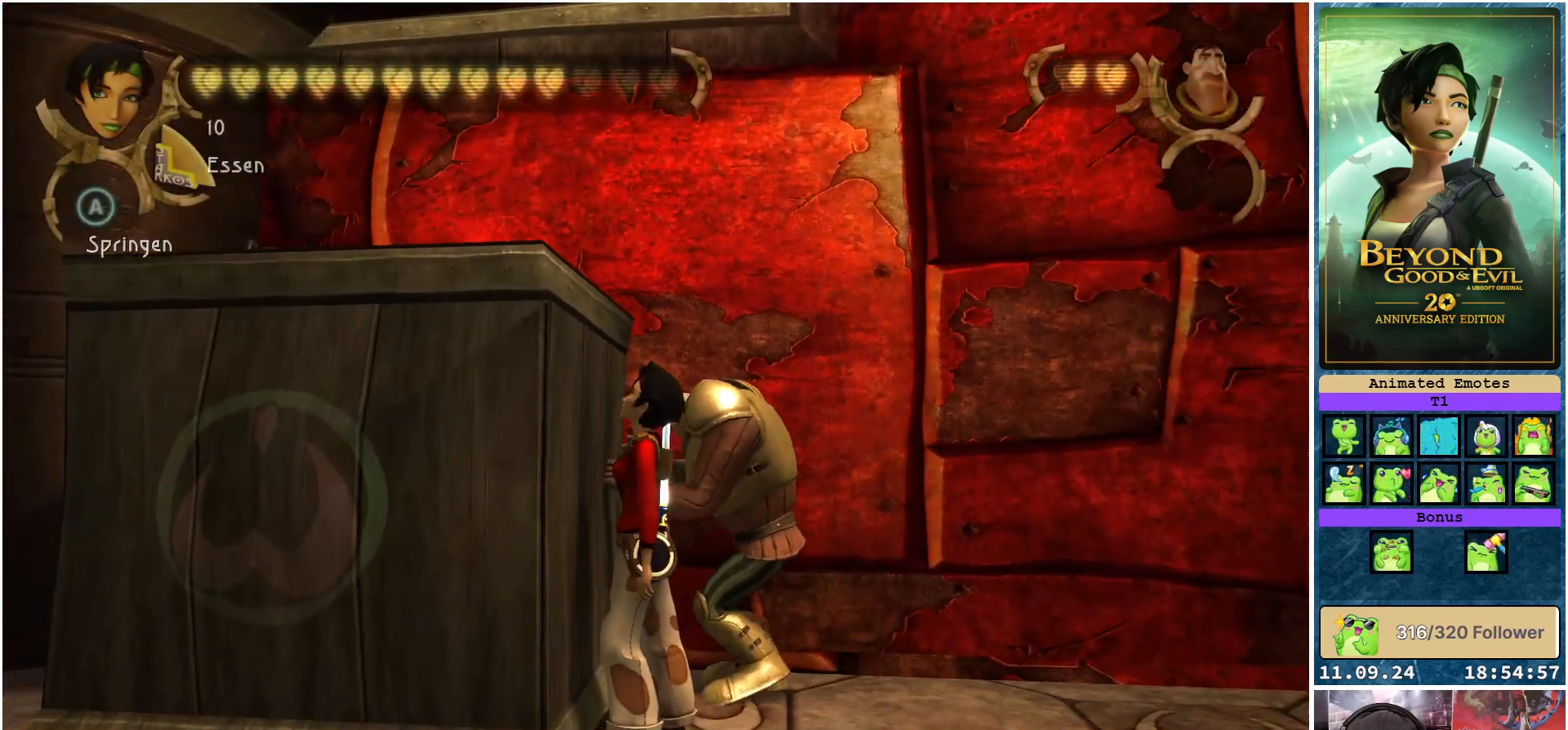
{"buttons": ["A"], "left_stick": "up-left", "right_stick": "center", "events": [[217, "left_stick", "up-left"], [433, "A", "down"]]}
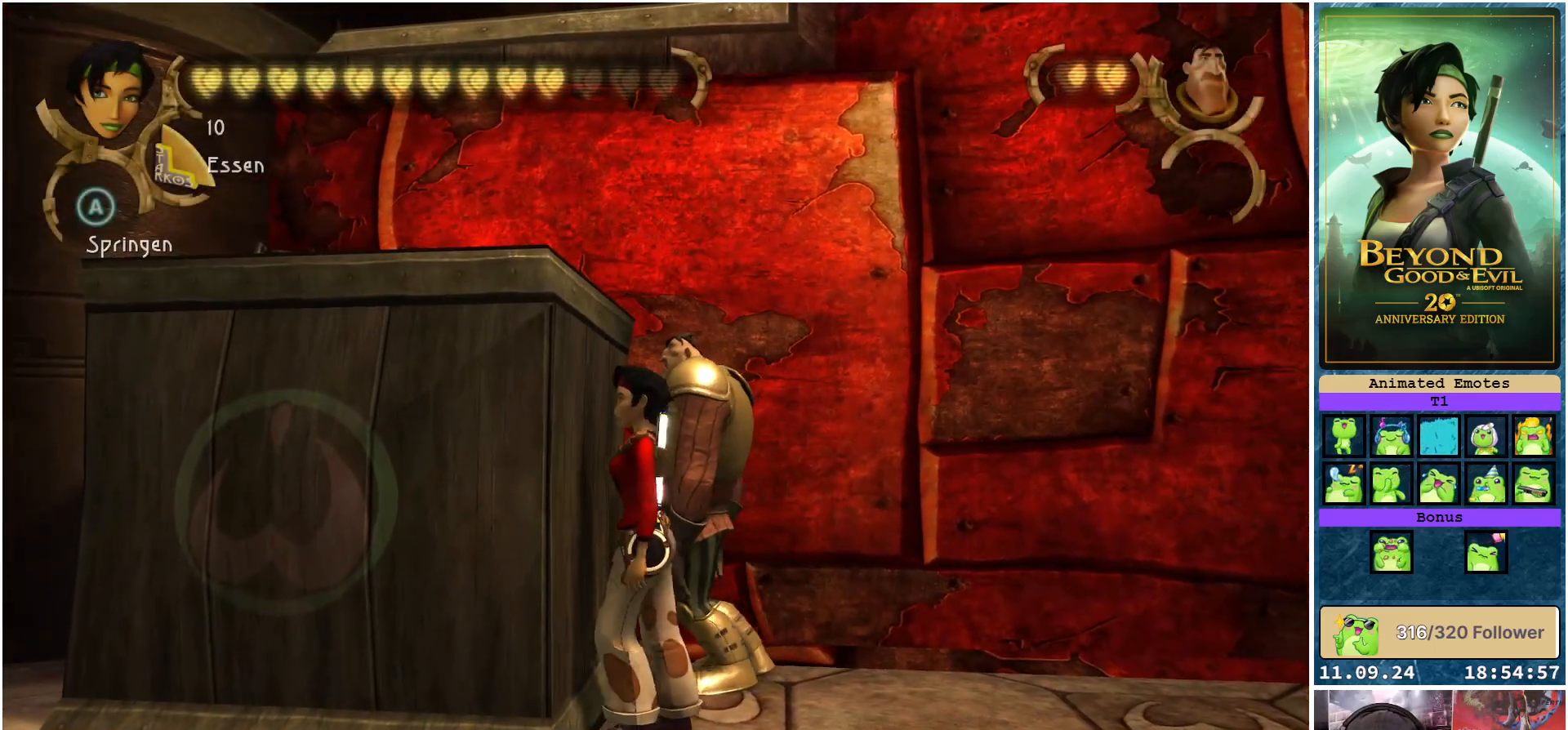
{"buttons": [], "left_stick": "left", "right_stick": "center", "events": [[483, "A", "up"], [483, "left_stick", "left"]]}
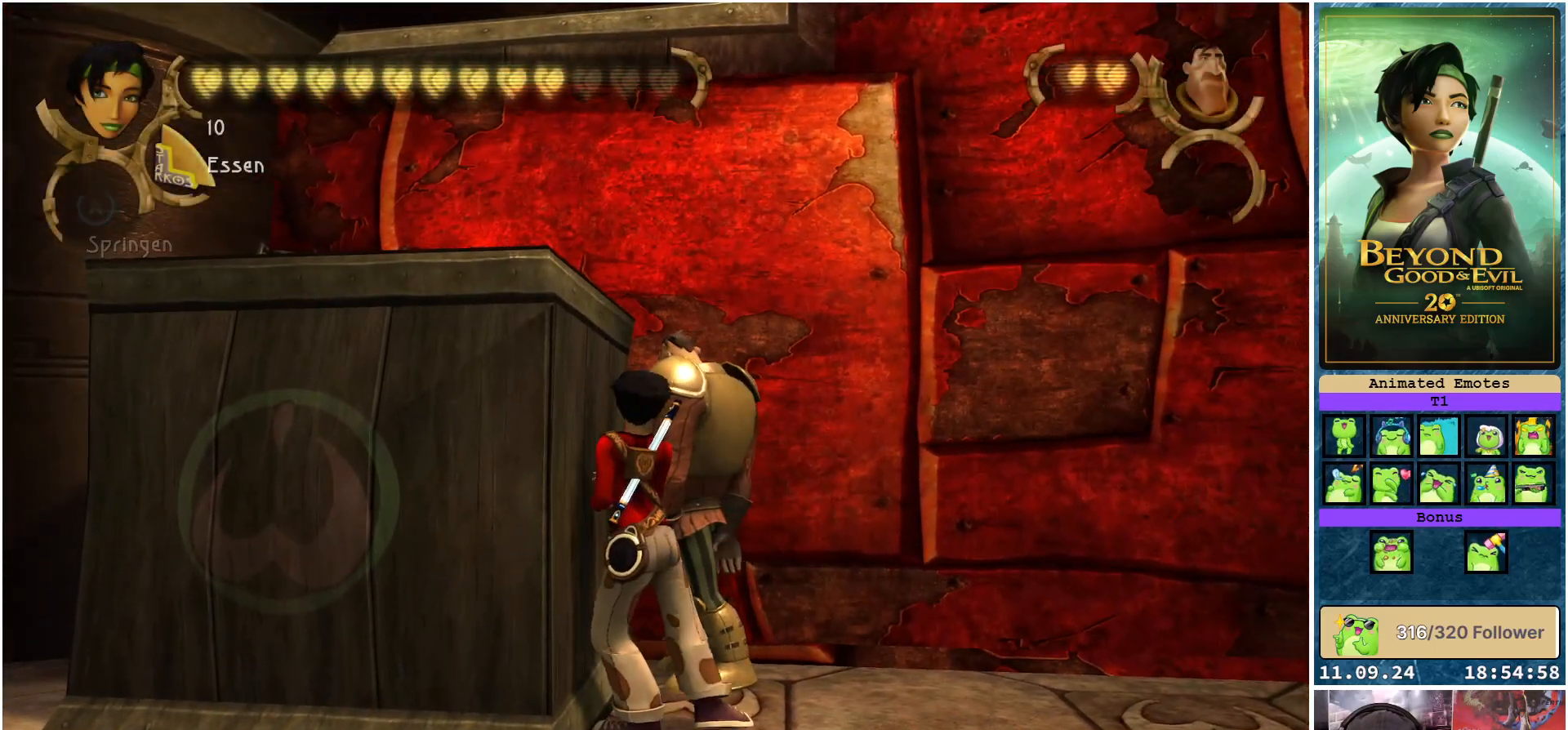
{"buttons": [], "left_stick": "down", "right_stick": "center", "events": [[83, "left_stick", "down-left"], [250, "left_stick", "down"]]}
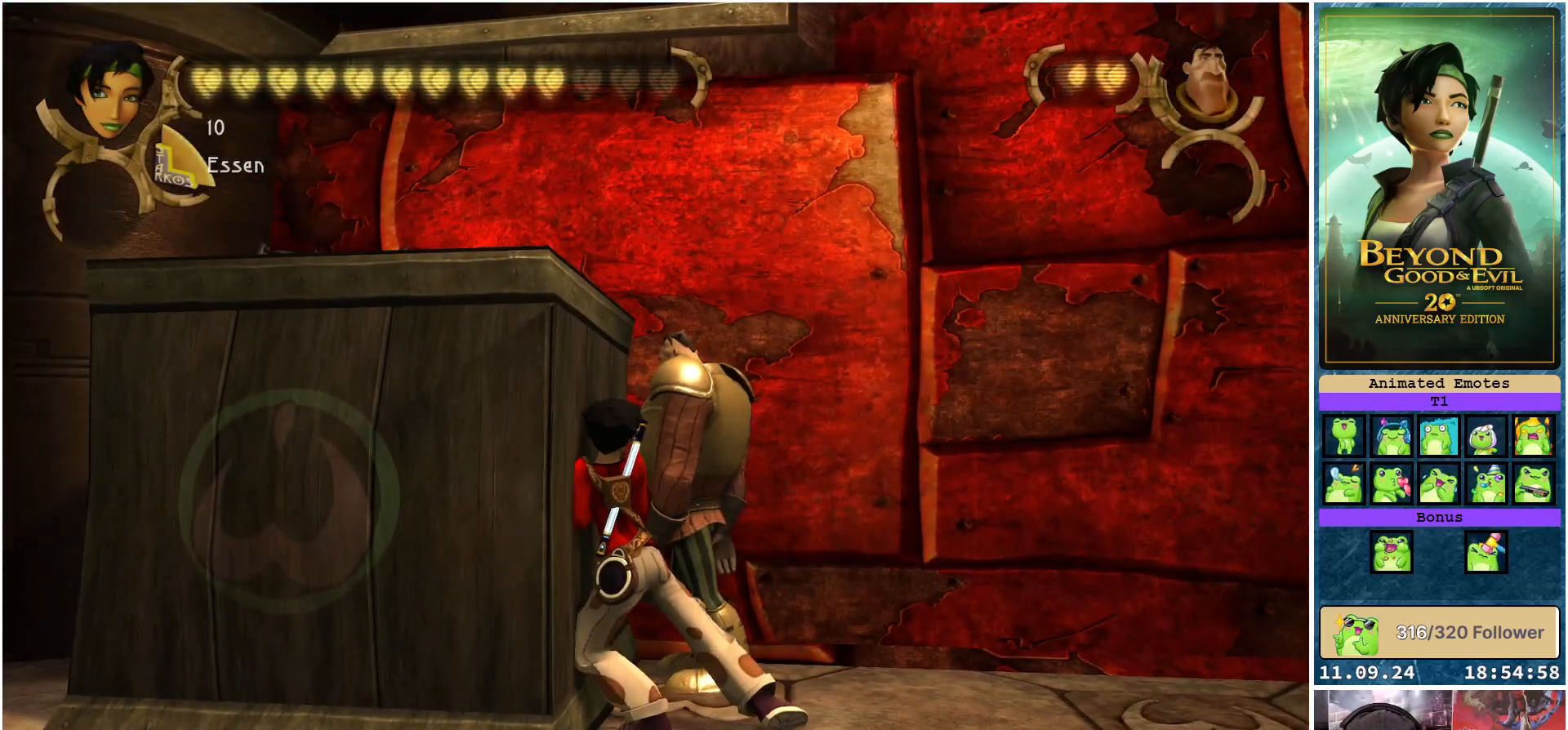
{"buttons": [], "left_stick": "down-right", "right_stick": "center", "events": [[267, "left_stick", "down-right"]]}